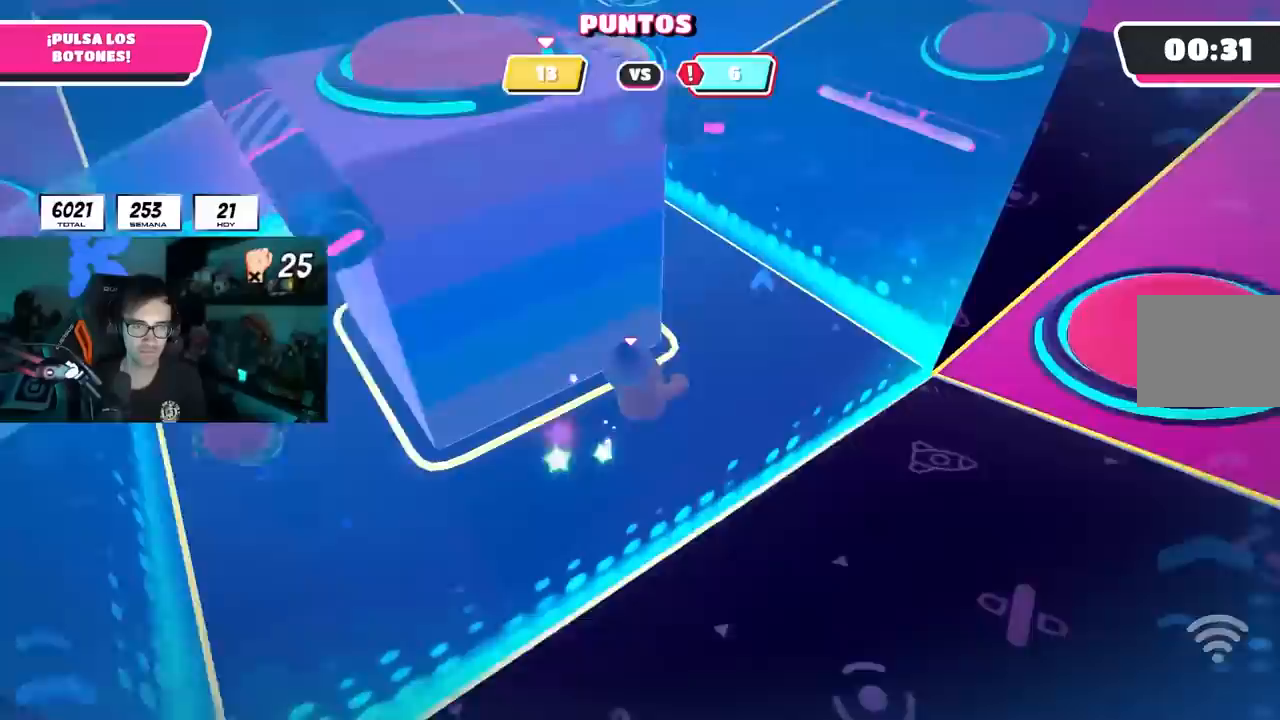
Gameplay with a controller (PlayStation layout); each line is a JSON object with the inputs held at the frame after it. "events" lists button and stick changes between this image and that frame as [ms after this image, input, new state], when the widget could be followed in between. Not read: L3 R3.
{"buttons": [], "left_stick": "up", "right_stick": "up-left", "events": [[150, "left_stick", "up"], [367, "right_stick", "up-left"]]}
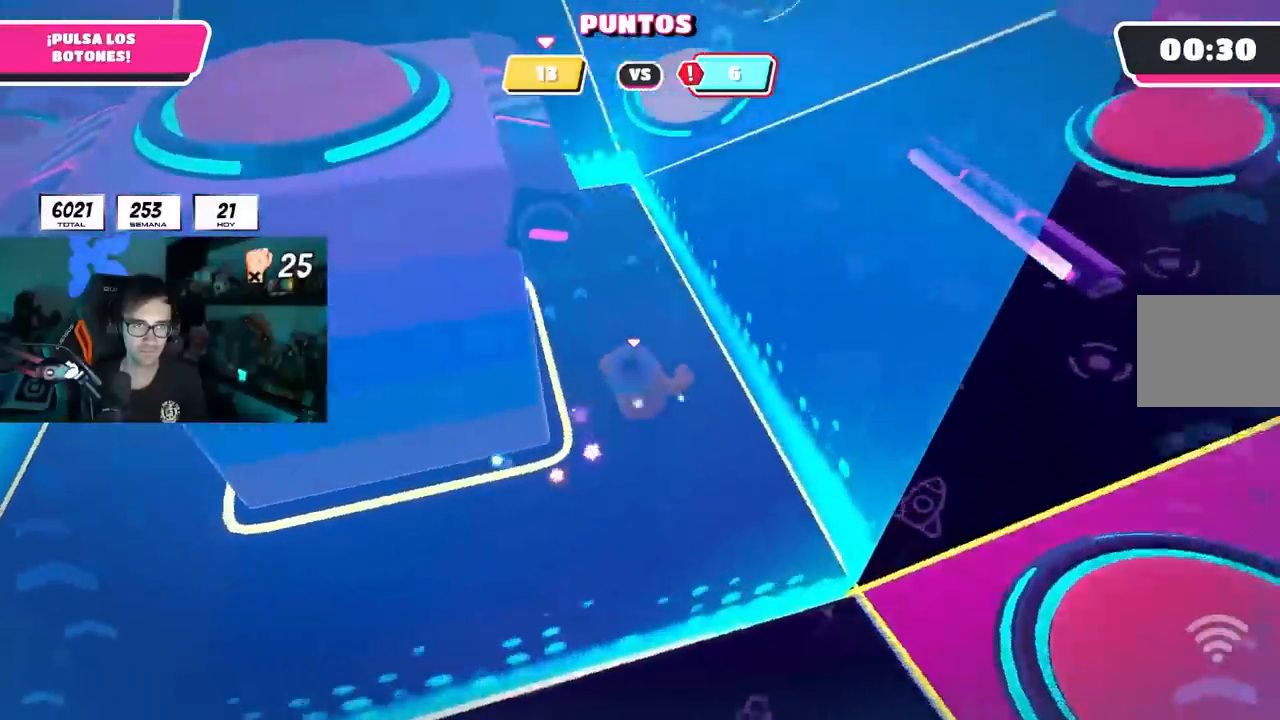
{"buttons": [], "left_stick": "up", "right_stick": "center", "events": [[267, "right_stick", "center"], [333, "right_stick", "left"], [500, "right_stick", "center"]]}
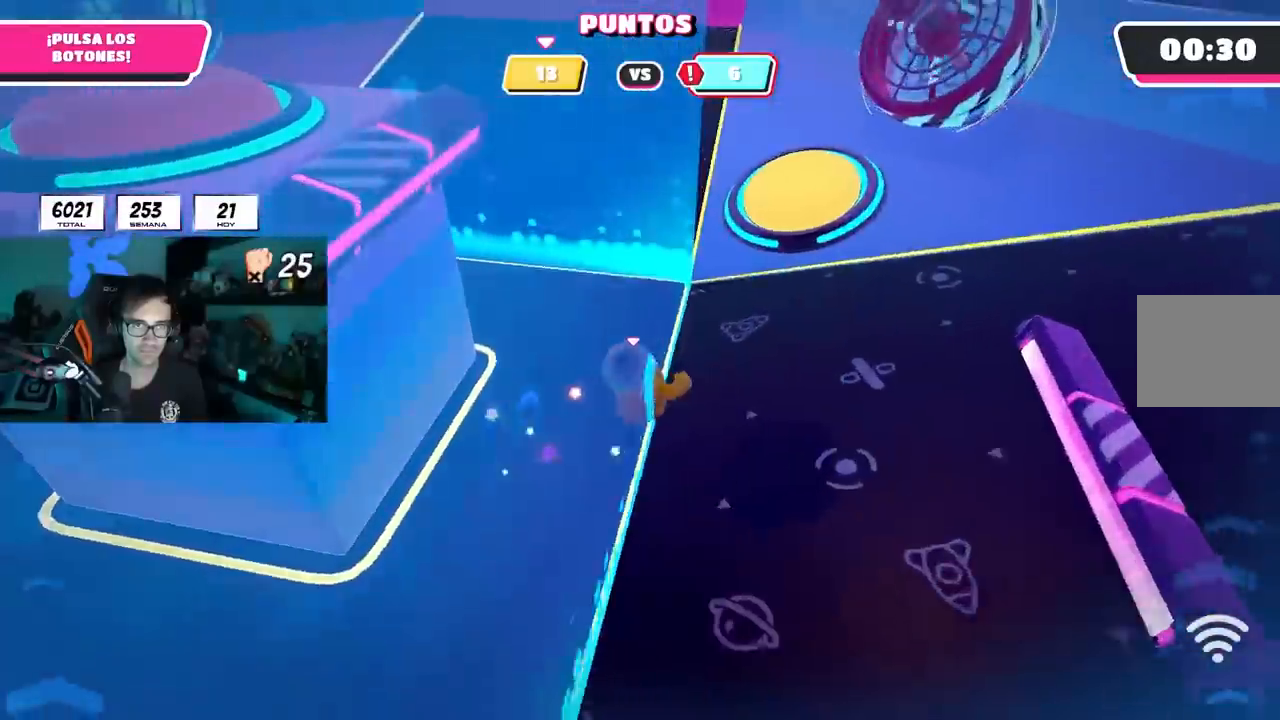
{"buttons": [], "left_stick": "up-right", "right_stick": "center", "events": [[183, "CROSS", "down"], [300, "SQUARE", "down"], [367, "CROSS", "up"], [367, "left_stick", "up-right"], [450, "SQUARE", "up"]]}
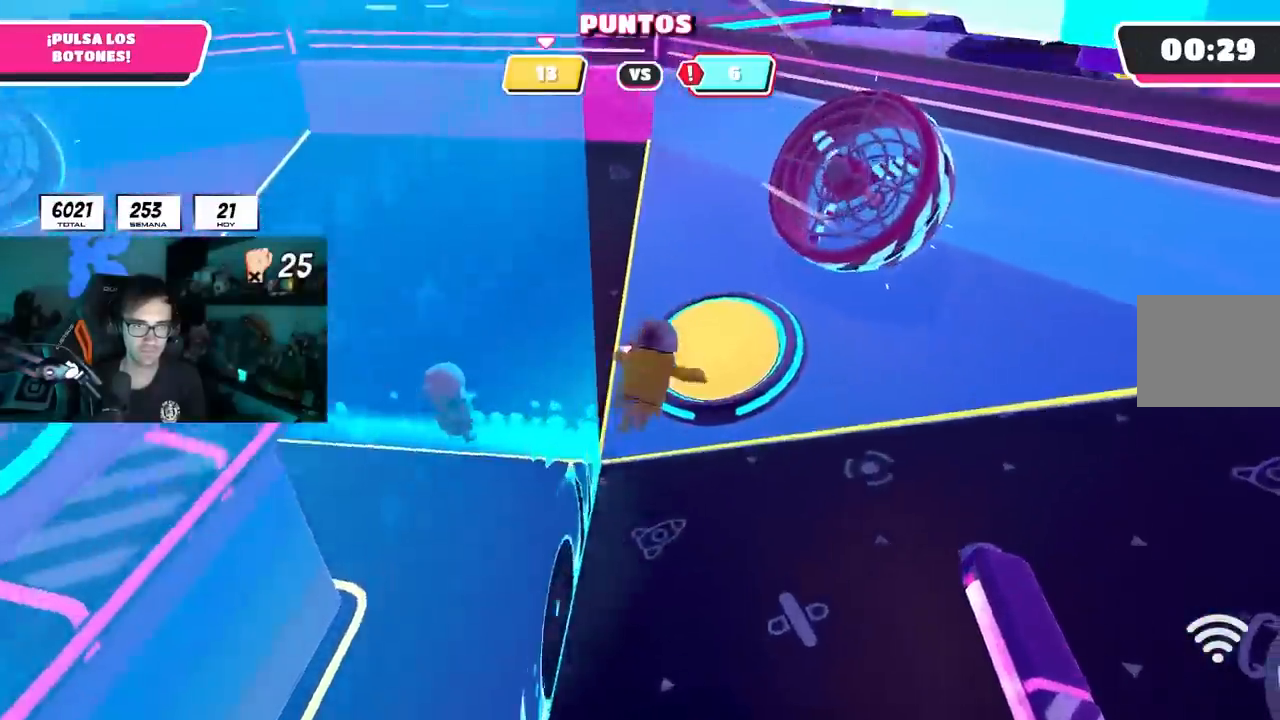
{"buttons": [], "left_stick": "up", "right_stick": "left", "events": [[67, "right_stick", "up-left"], [150, "left_stick", "up"], [300, "right_stick", "left"]]}
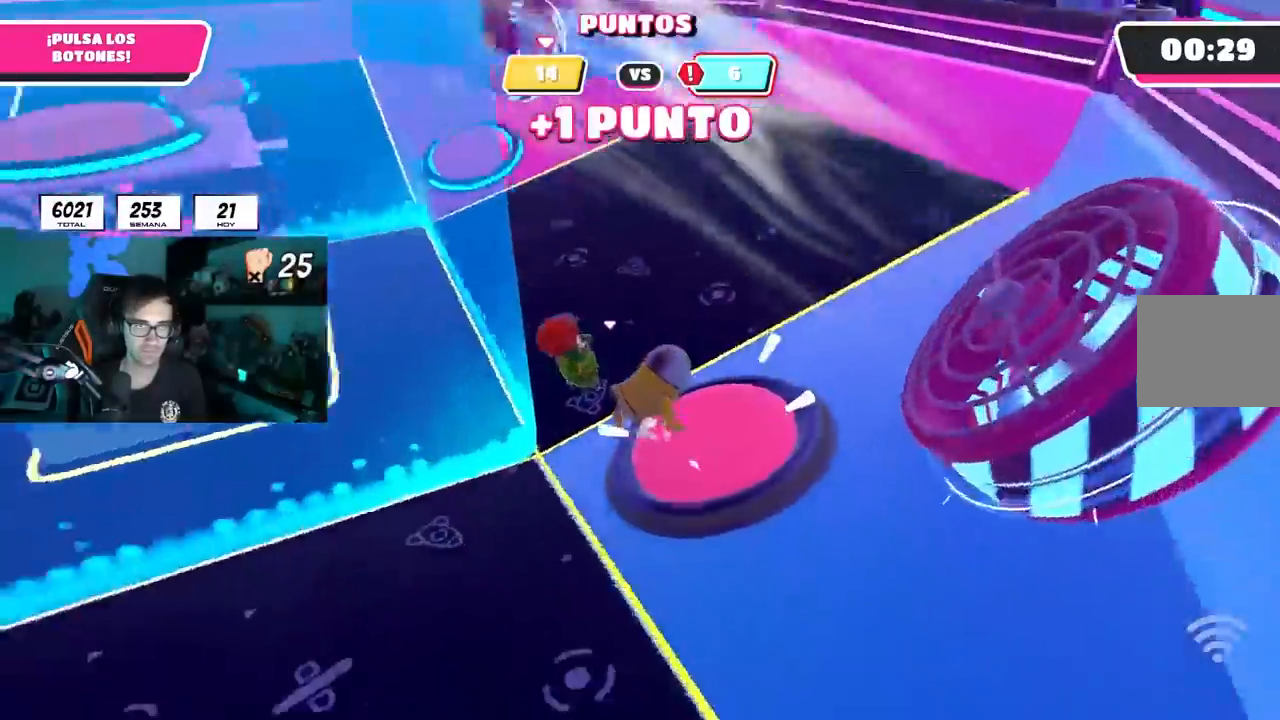
{"buttons": [], "left_stick": "up", "right_stick": "center", "events": [[483, "right_stick", "center"]]}
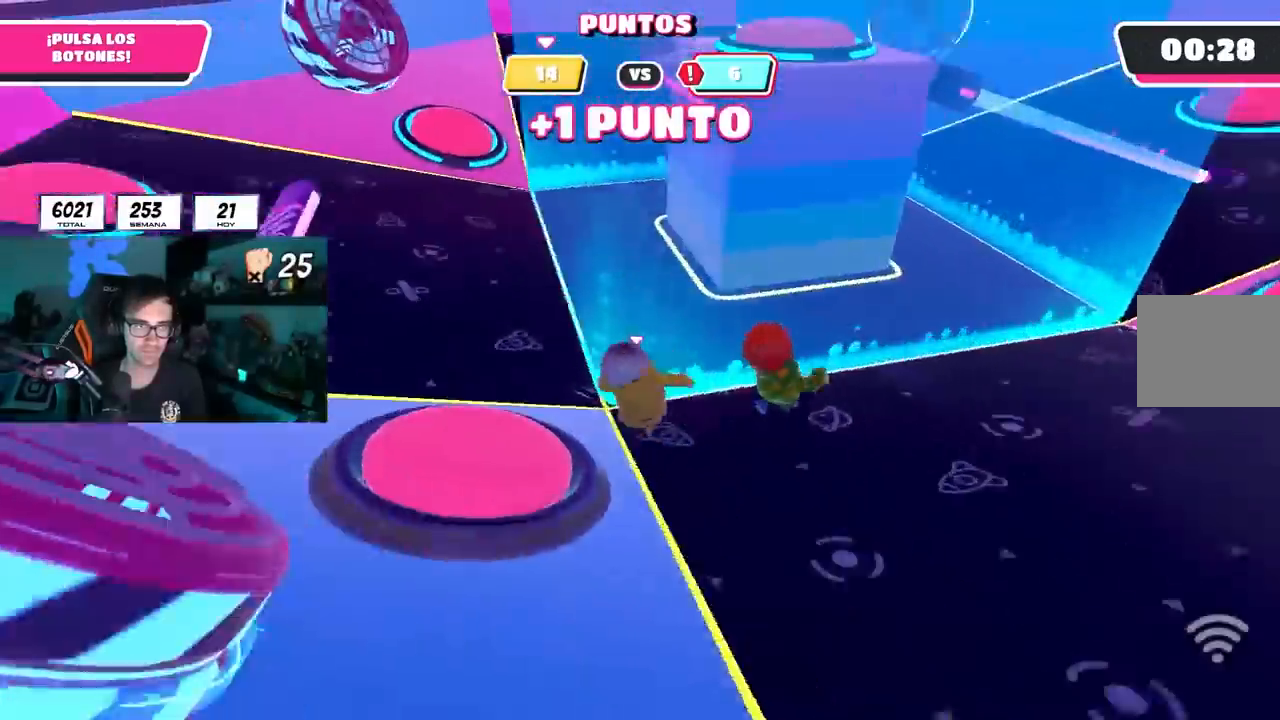
{"buttons": [], "left_stick": "up", "right_stick": "down-right", "events": [[83, "right_stick", "left"], [200, "right_stick", "center"], [483, "right_stick", "down-right"]]}
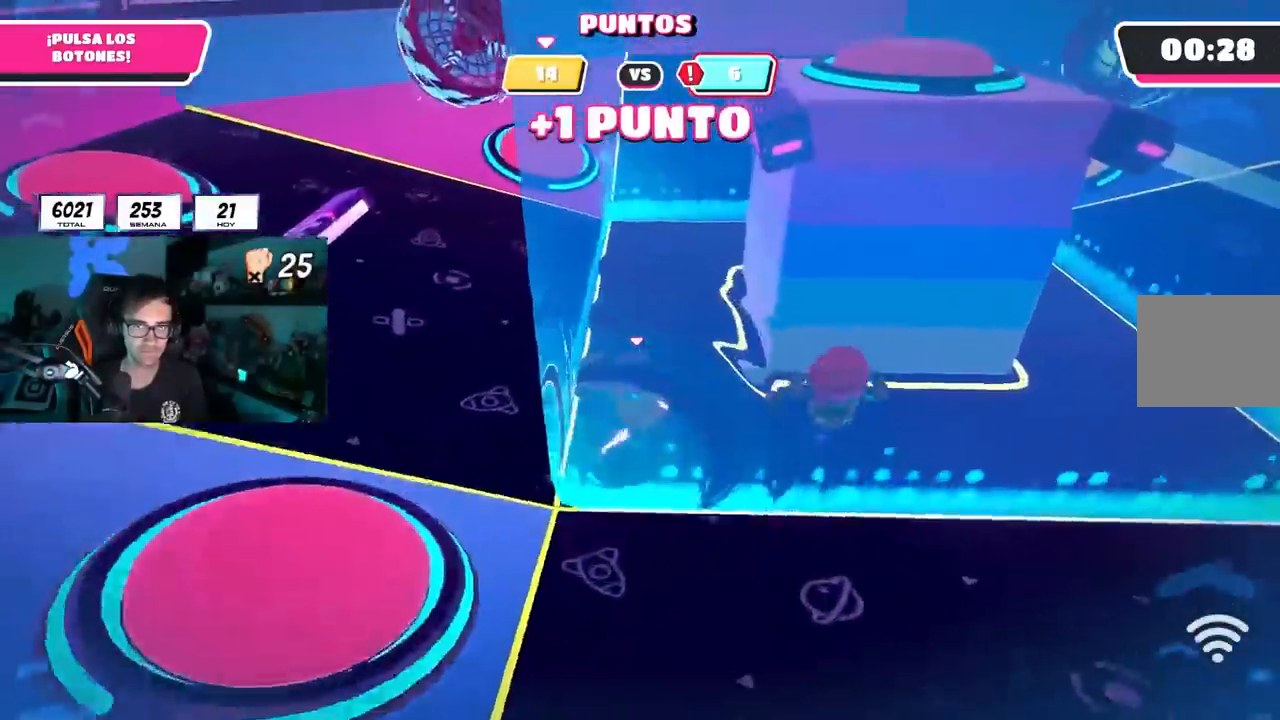
{"buttons": [], "left_stick": "up", "right_stick": "down-right", "events": []}
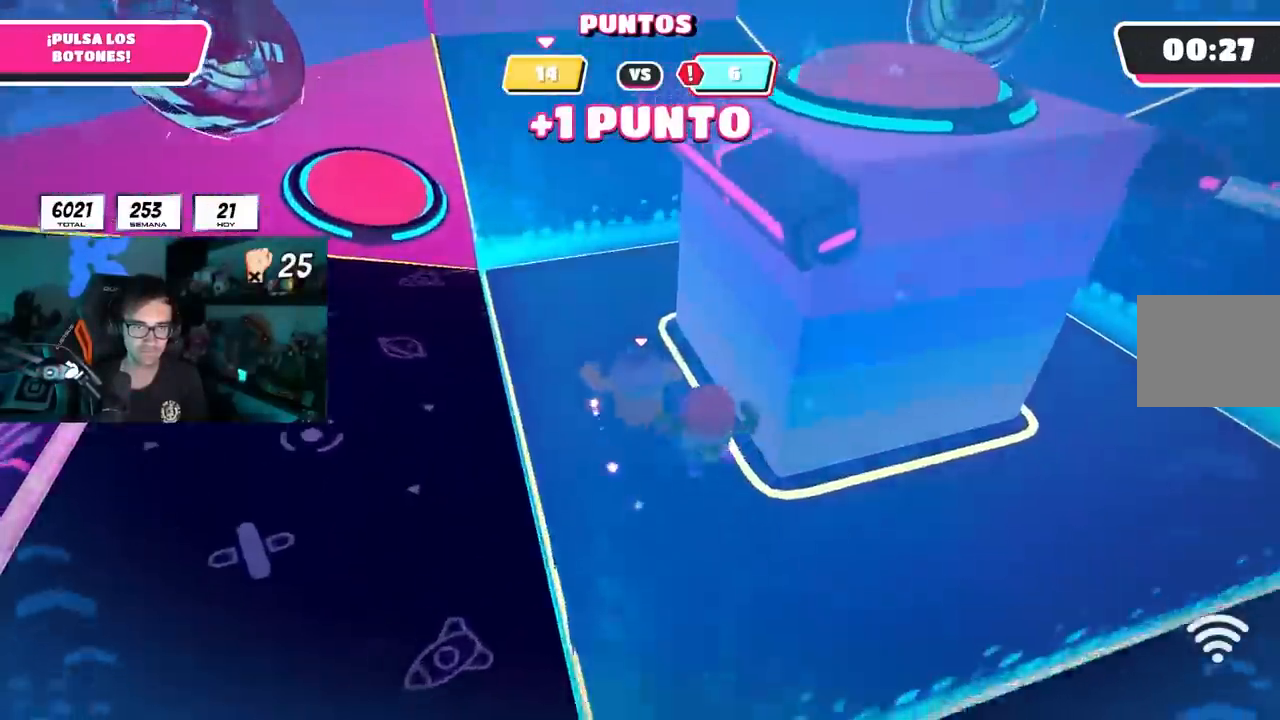
{"buttons": [], "left_stick": "up", "right_stick": "right", "events": [[383, "L1", "down"], [483, "L1", "up"], [483, "right_stick", "right"]]}
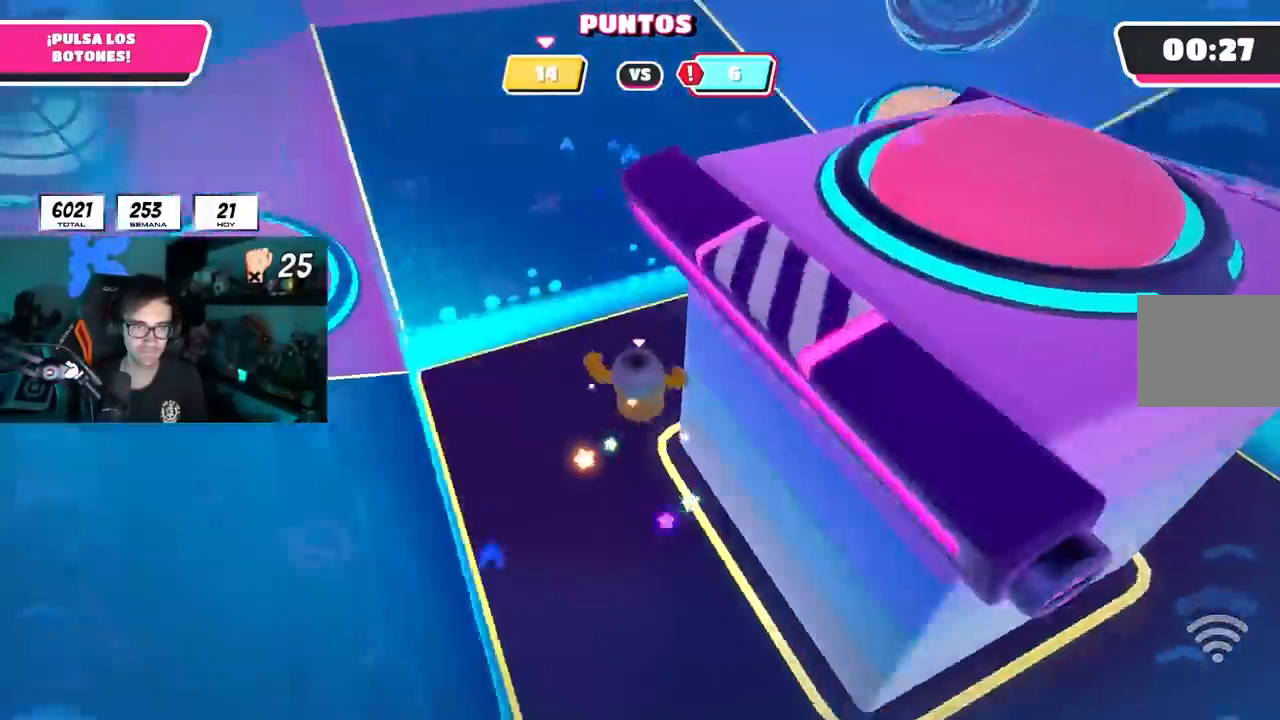
{"buttons": [], "left_stick": "up", "right_stick": "up-right", "events": [[67, "L1", "down"], [233, "right_stick", "up-right"], [467, "L1", "up"]]}
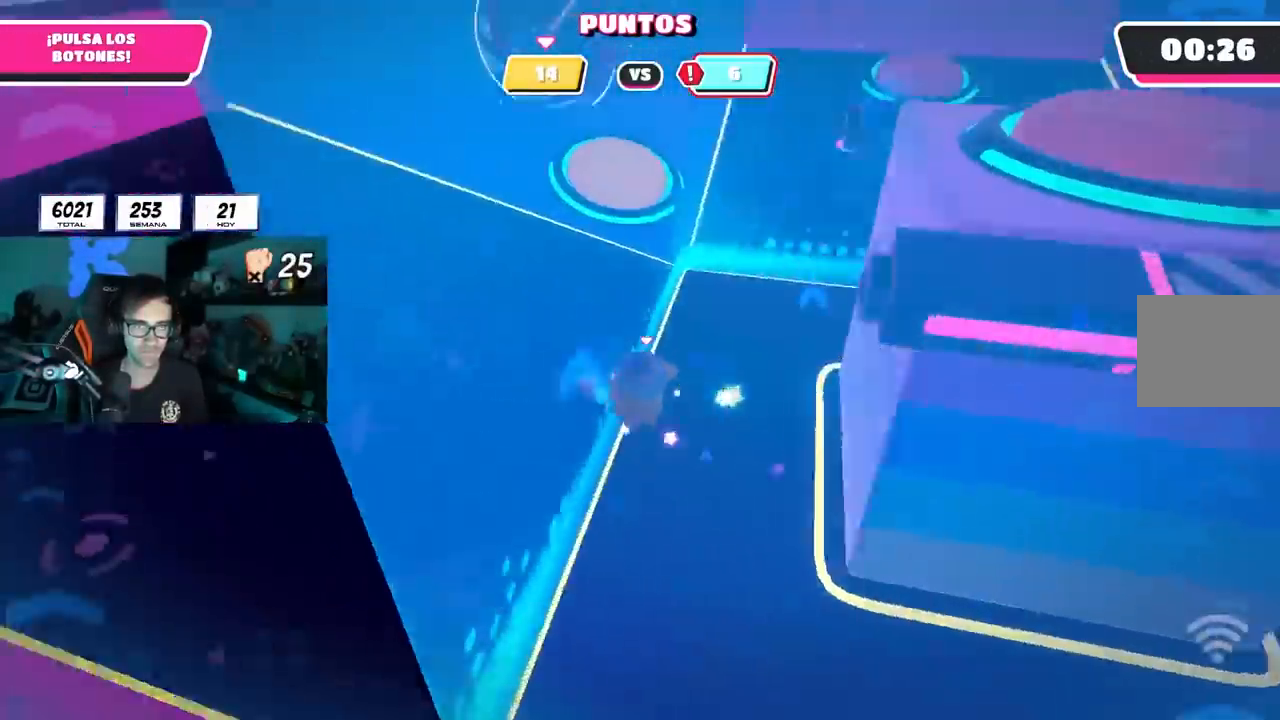
{"buttons": [], "left_stick": "up", "right_stick": "center", "events": [[67, "L1", "down"], [133, "L1", "up"], [150, "right_stick", "right"], [467, "right_stick", "center"]]}
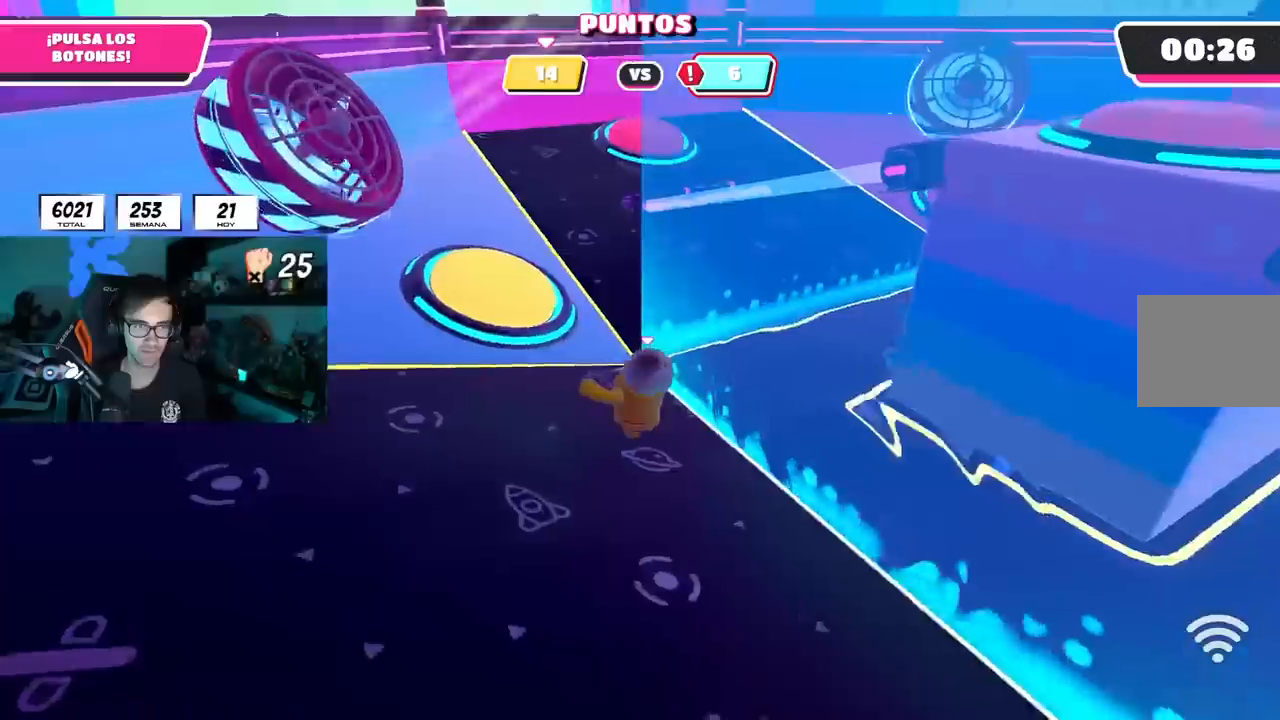
{"buttons": [], "left_stick": "right", "right_stick": "right", "events": [[33, "CROSS", "down"], [117, "SQUARE", "down"], [150, "CROSS", "up"], [233, "SQUARE", "up"], [383, "left_stick", "right"], [400, "right_stick", "right"]]}
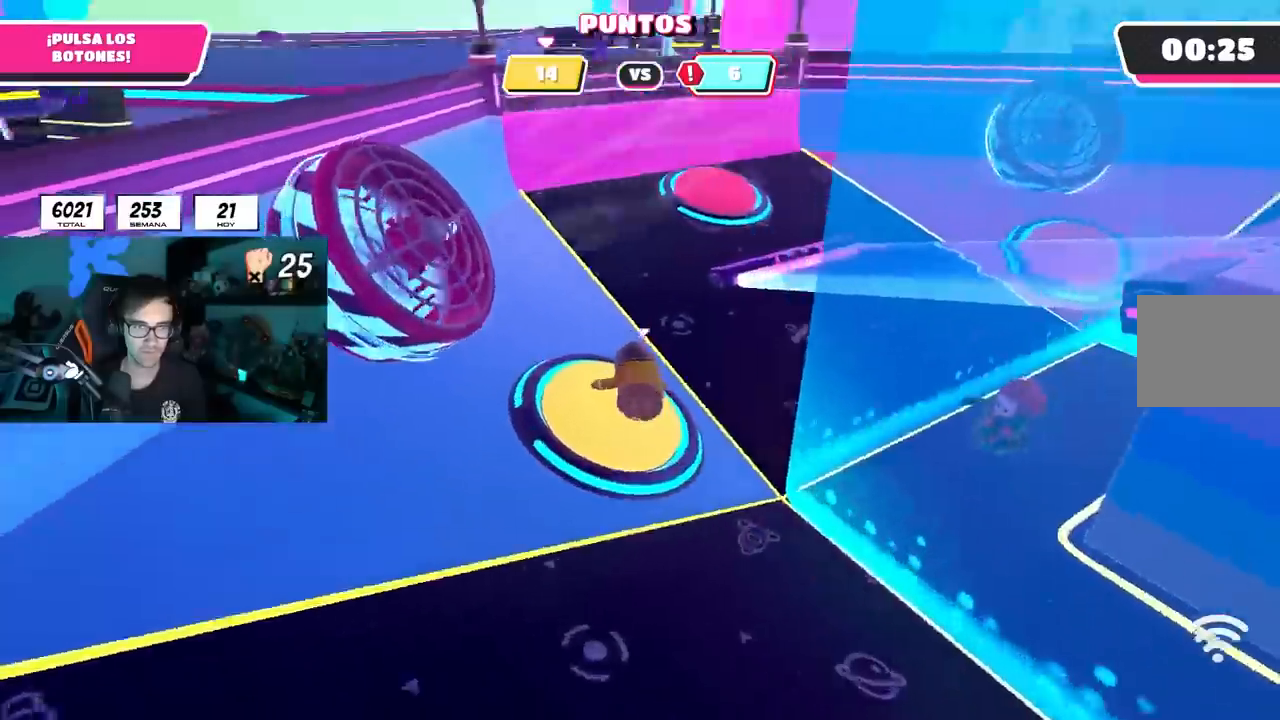
{"buttons": [], "left_stick": "up-right", "right_stick": "right", "events": [[300, "left_stick", "up-right"]]}
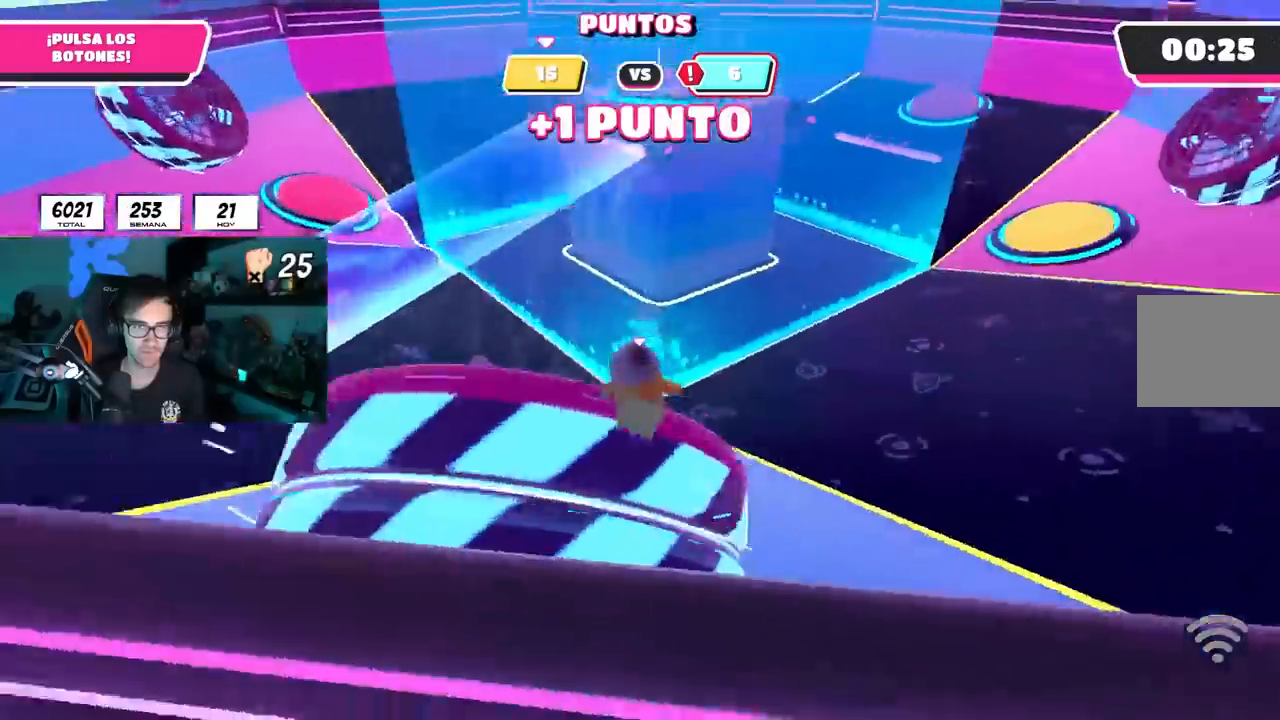
{"buttons": [], "left_stick": "up-right", "right_stick": "center", "events": [[167, "right_stick", "center"]]}
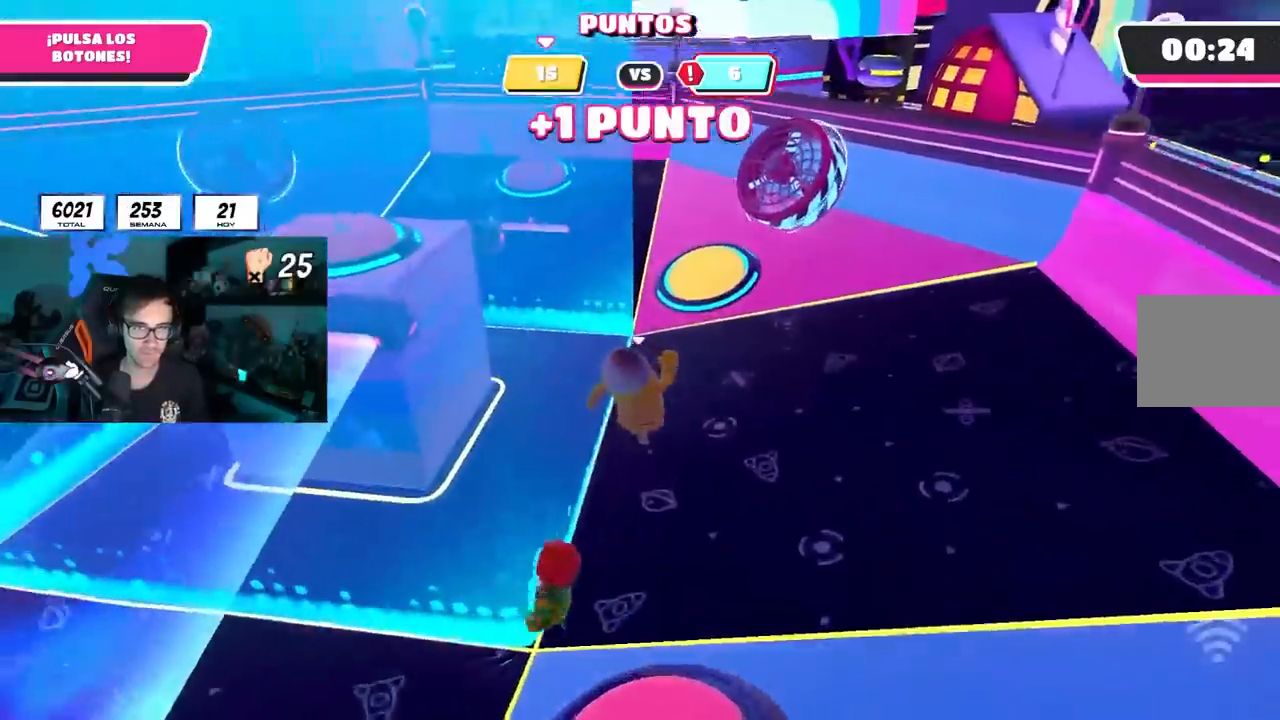
{"buttons": [], "left_stick": "up-right", "right_stick": "center", "events": [[300, "right_stick", "down-left"], [400, "right_stick", "center"]]}